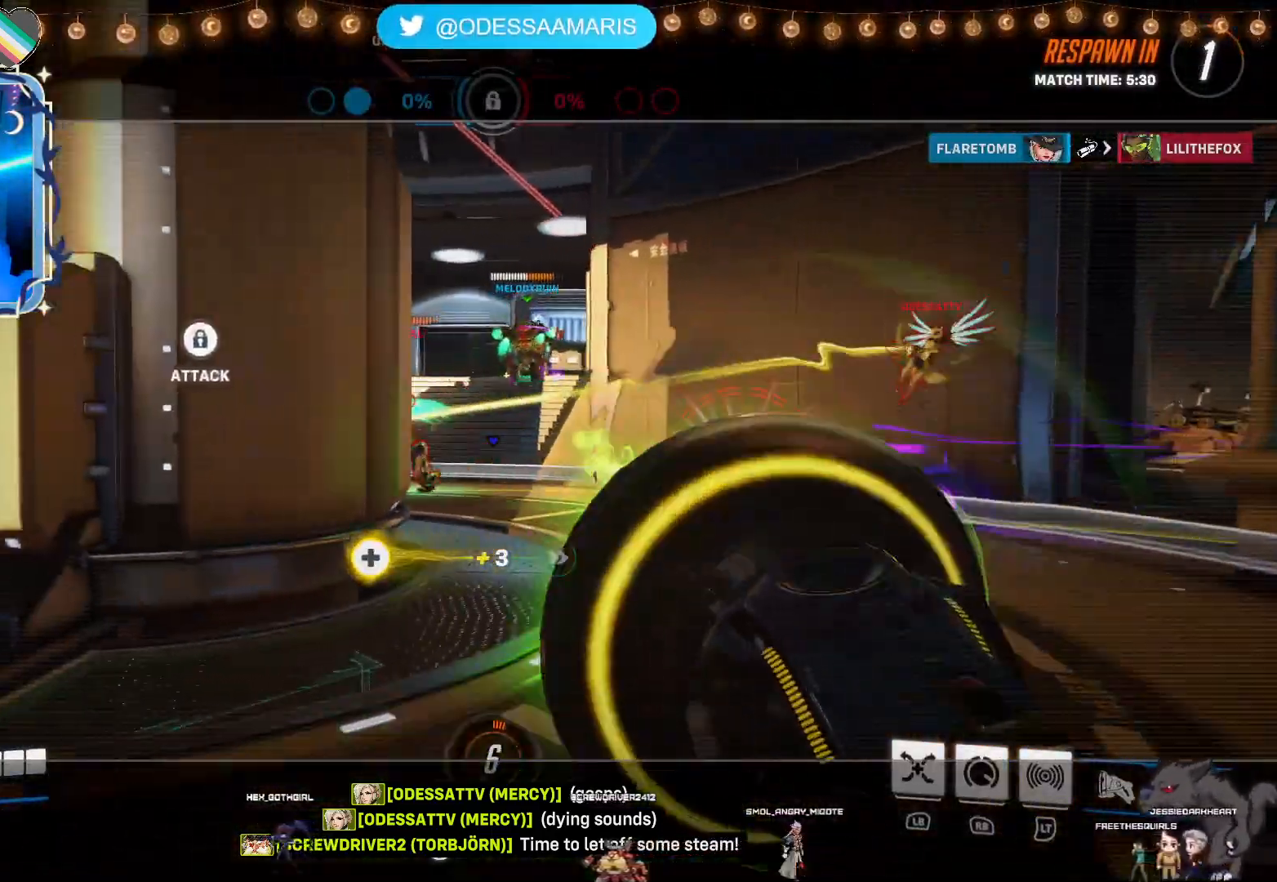
Gameplay with a controller (PlayStation layout); each line is a JSON object with the inputs held at the frame after it (dt_ms = milliseconds from this image to that frame). "events" lists button and stick changes between this image and that frame as [ms after this image, input, new state], when the widget could be followed in between.
{"dt_ms": 1000, "buttons": [], "left_stick": "center", "right_stick": "center"}
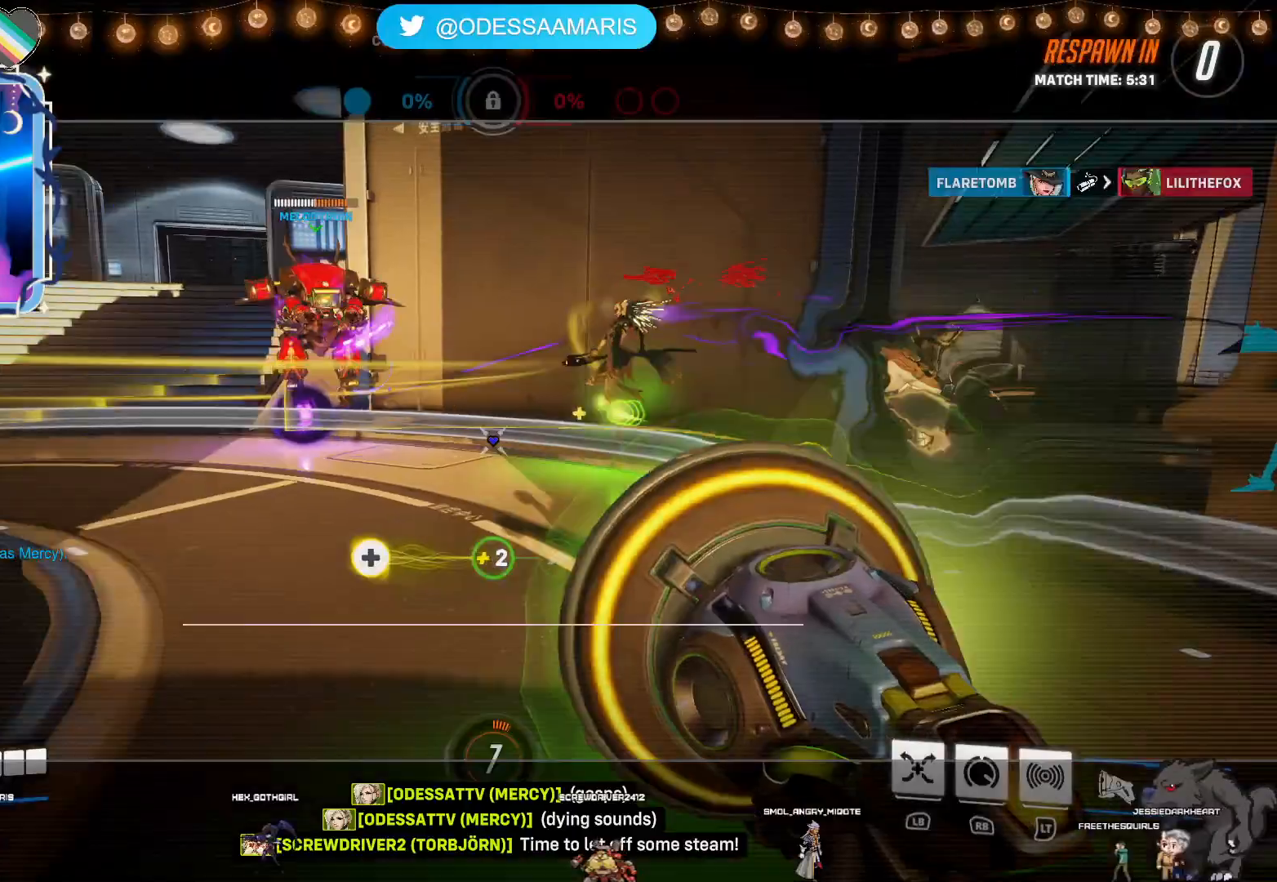
{"dt_ms": 500, "buttons": [], "left_stick": "up", "right_stick": "left"}
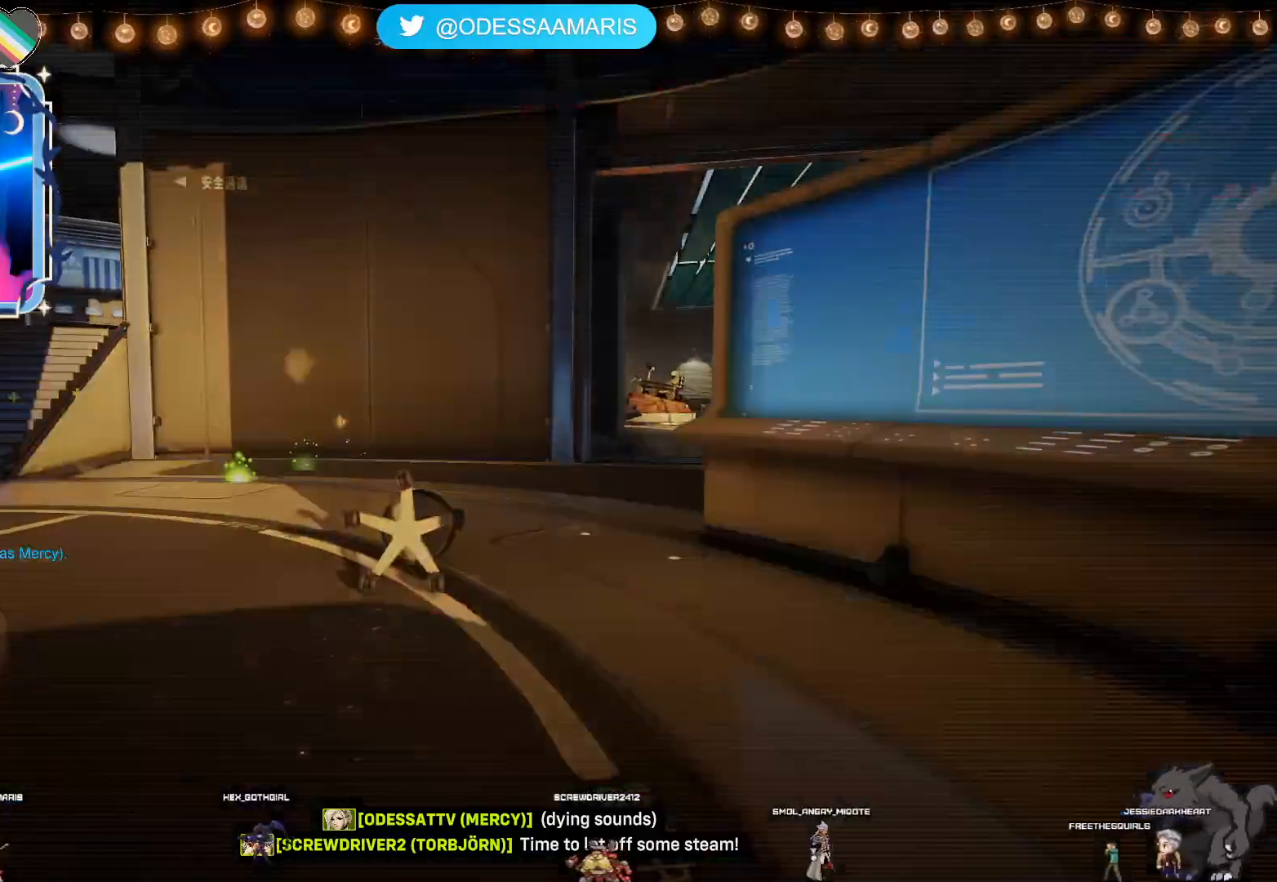
{"dt_ms": 500, "buttons": [], "left_stick": "up", "right_stick": "center", "events": [[100, "right_stick", "center"]]}
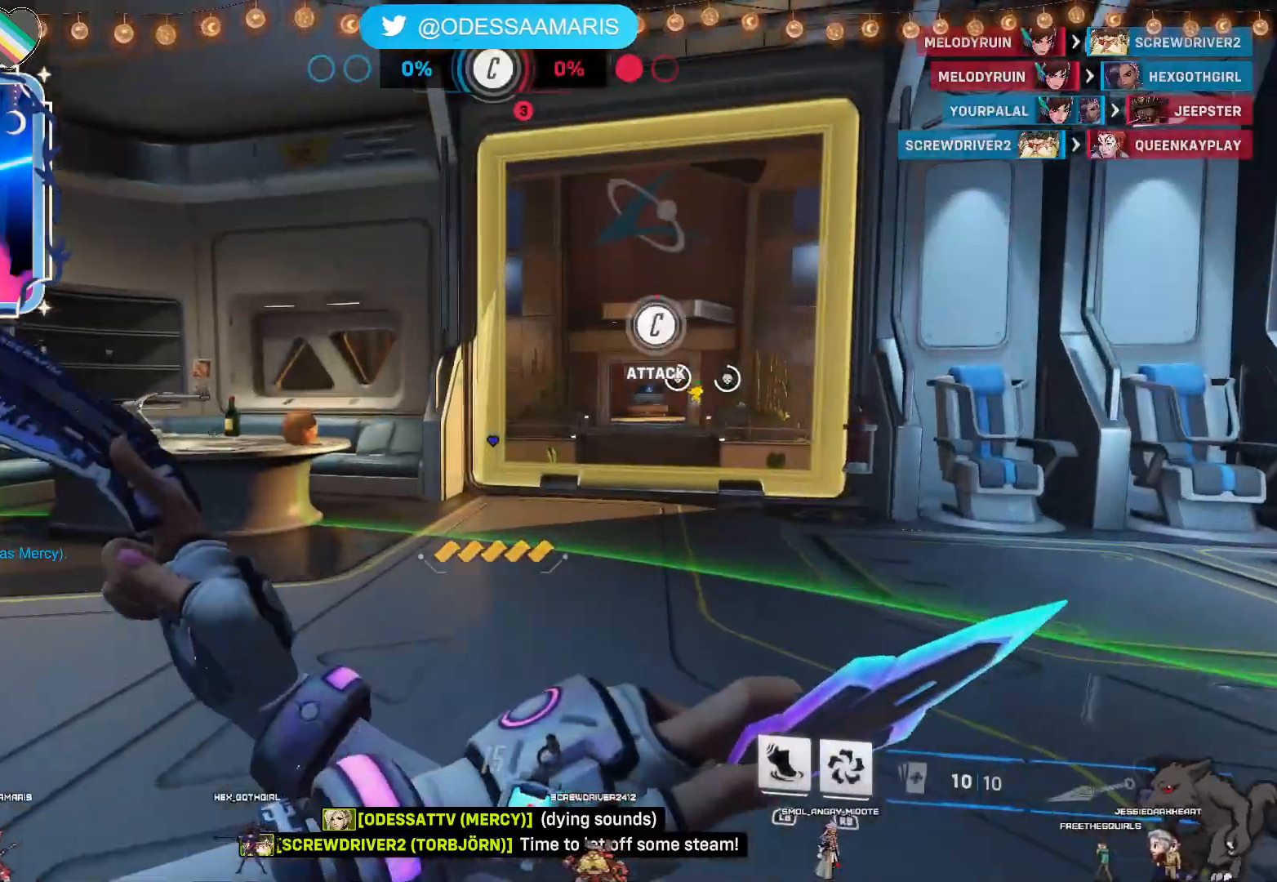
{"dt_ms": 500, "buttons": [], "left_stick": "up", "right_stick": "center", "events": [[100, "right_stick", "right"], [267, "right_stick", "center"]]}
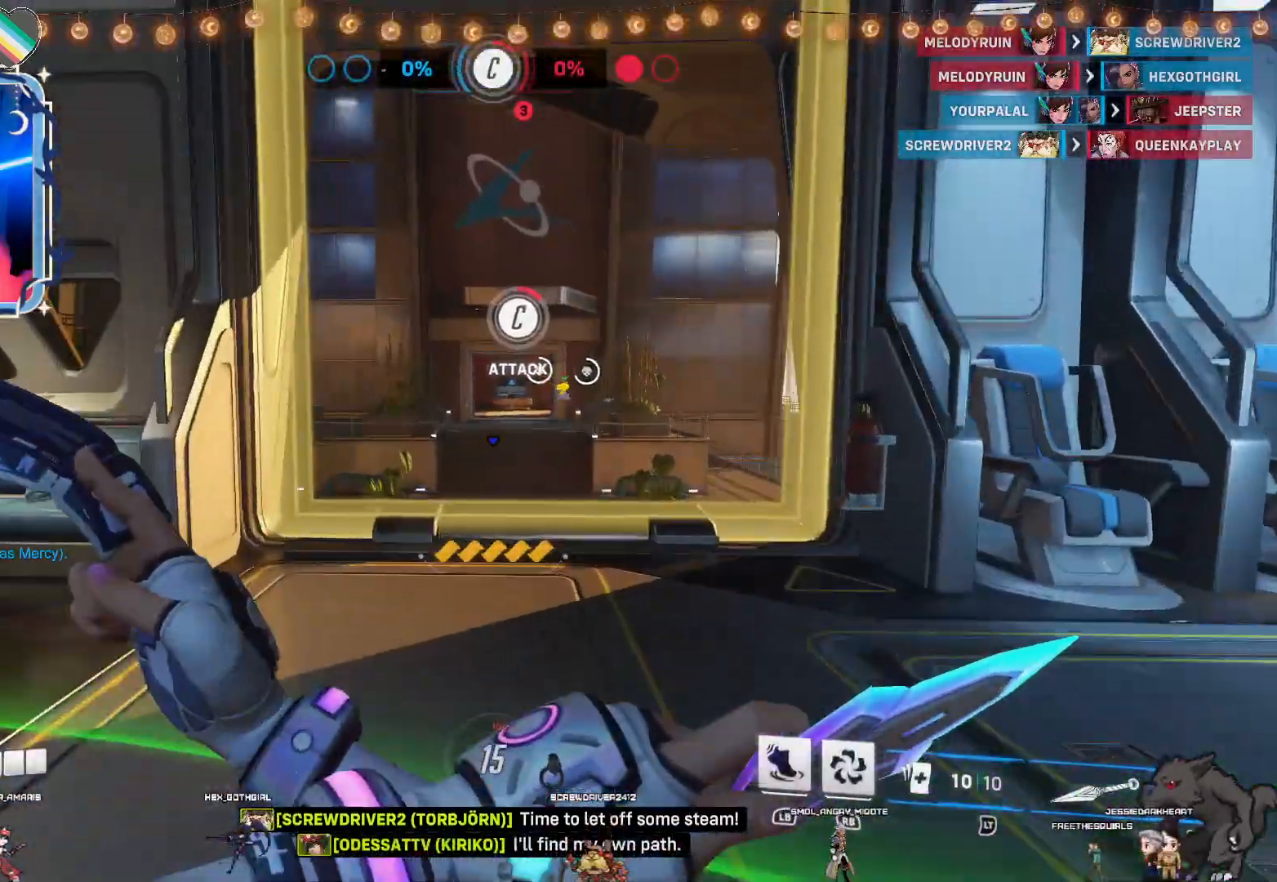
{"dt_ms": 500, "buttons": [], "left_stick": "up", "right_stick": "center", "events": []}
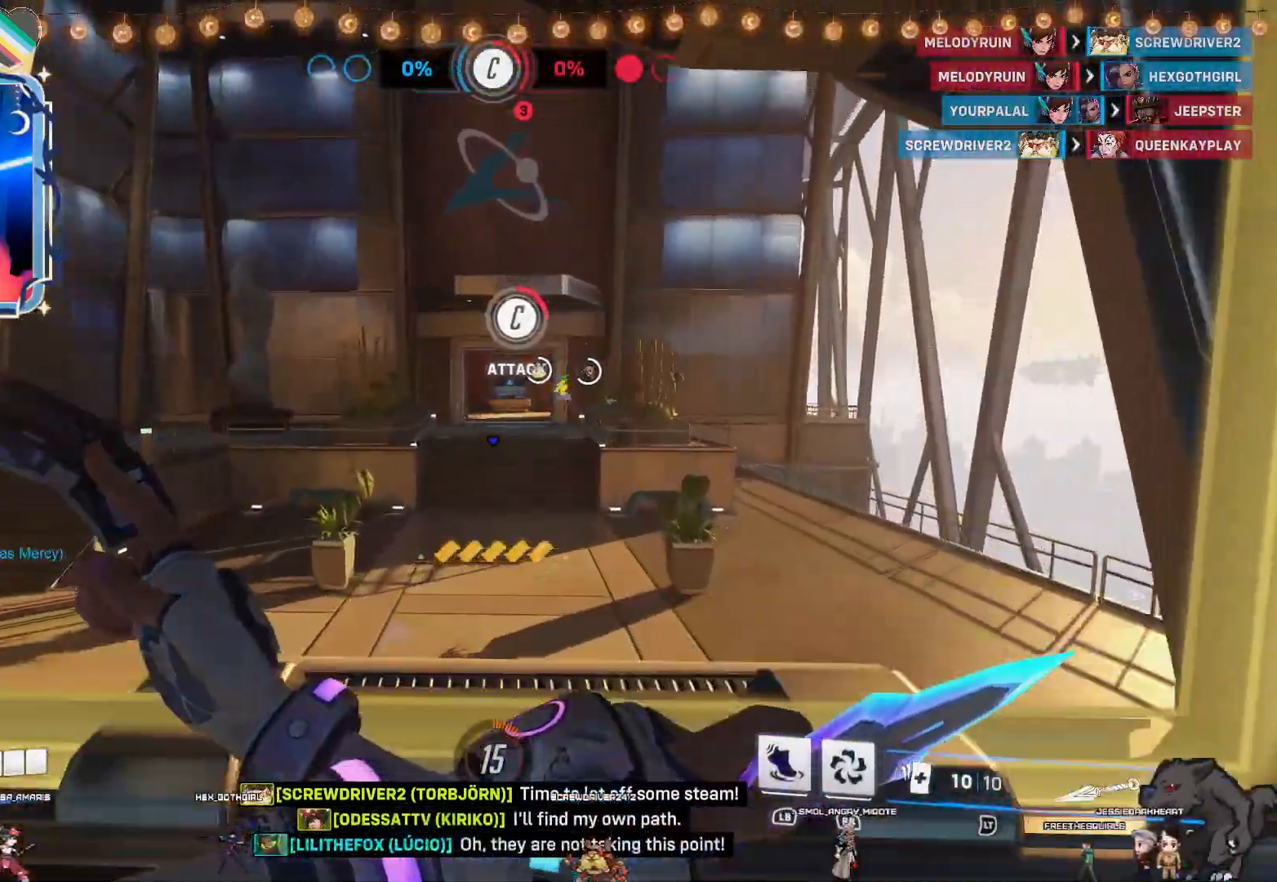
{"dt_ms": 500, "buttons": ["CROSS"], "left_stick": "up", "right_stick": "center", "events": [[133, "CROSS", "down"]]}
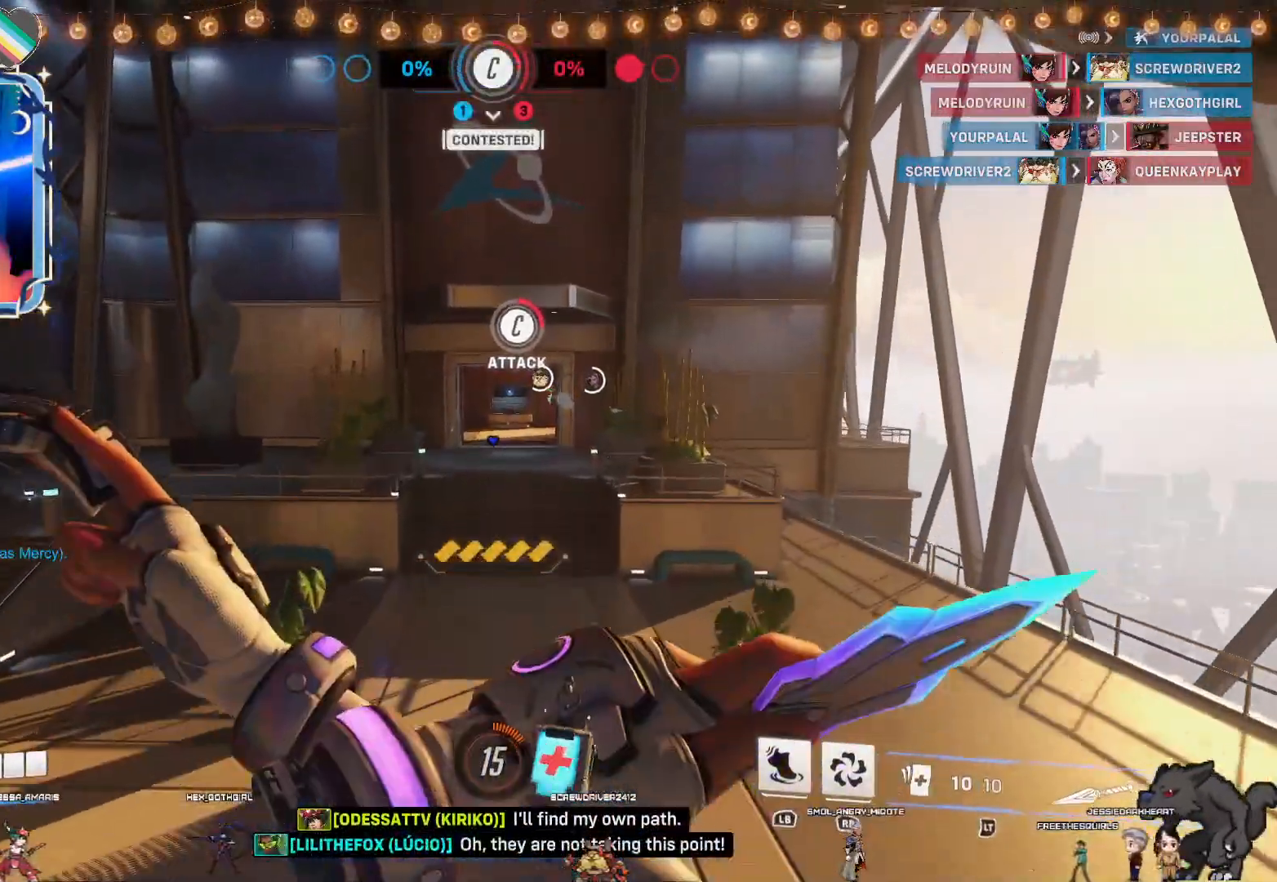
{"dt_ms": 500, "buttons": [], "left_stick": "up", "right_stick": "center", "events": [[17, "left_stick", "up-left"], [267, "CROSS", "up"], [317, "left_stick", "up"]]}
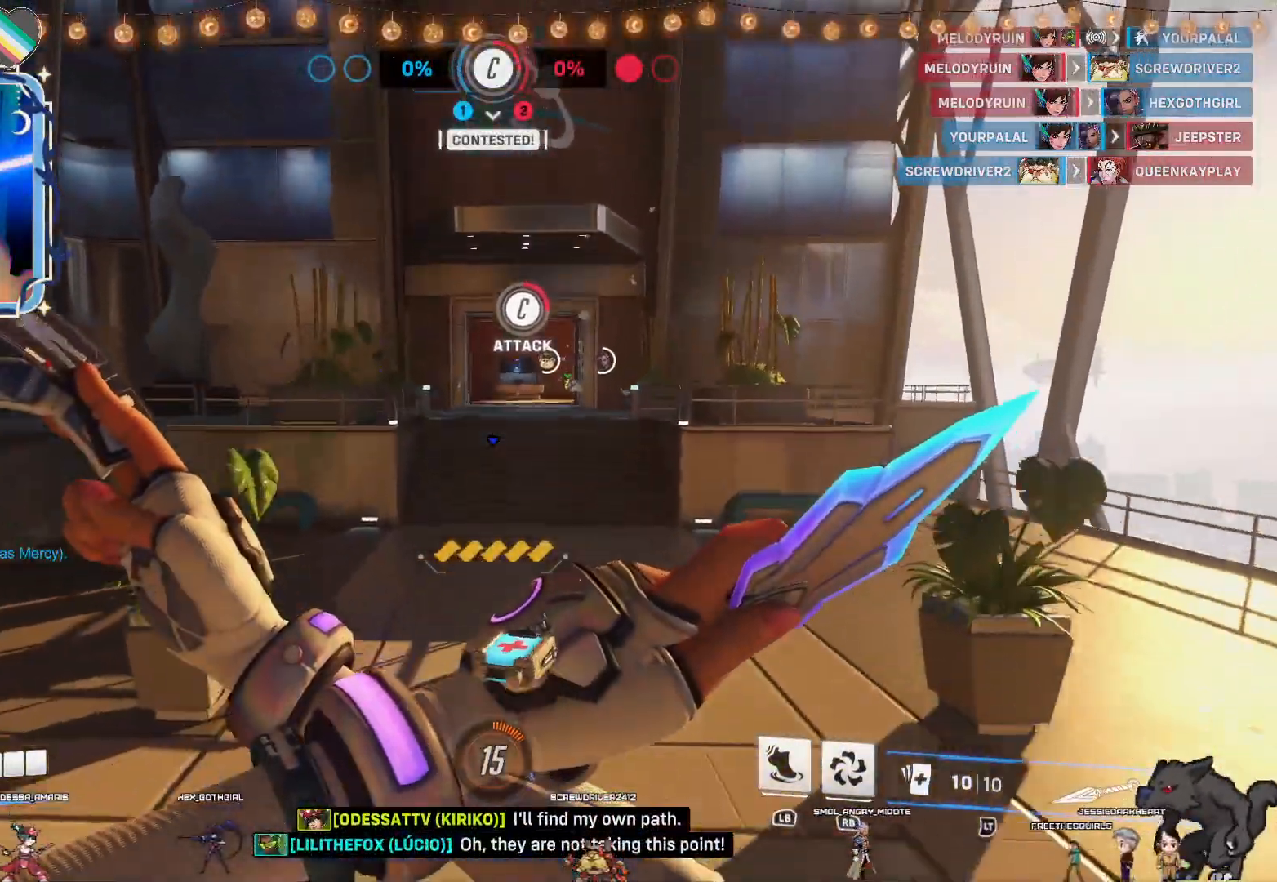
{"dt_ms": 500, "buttons": [], "left_stick": "up", "right_stick": "center", "events": [[150, "right_stick", "right"], [283, "right_stick", "center"]]}
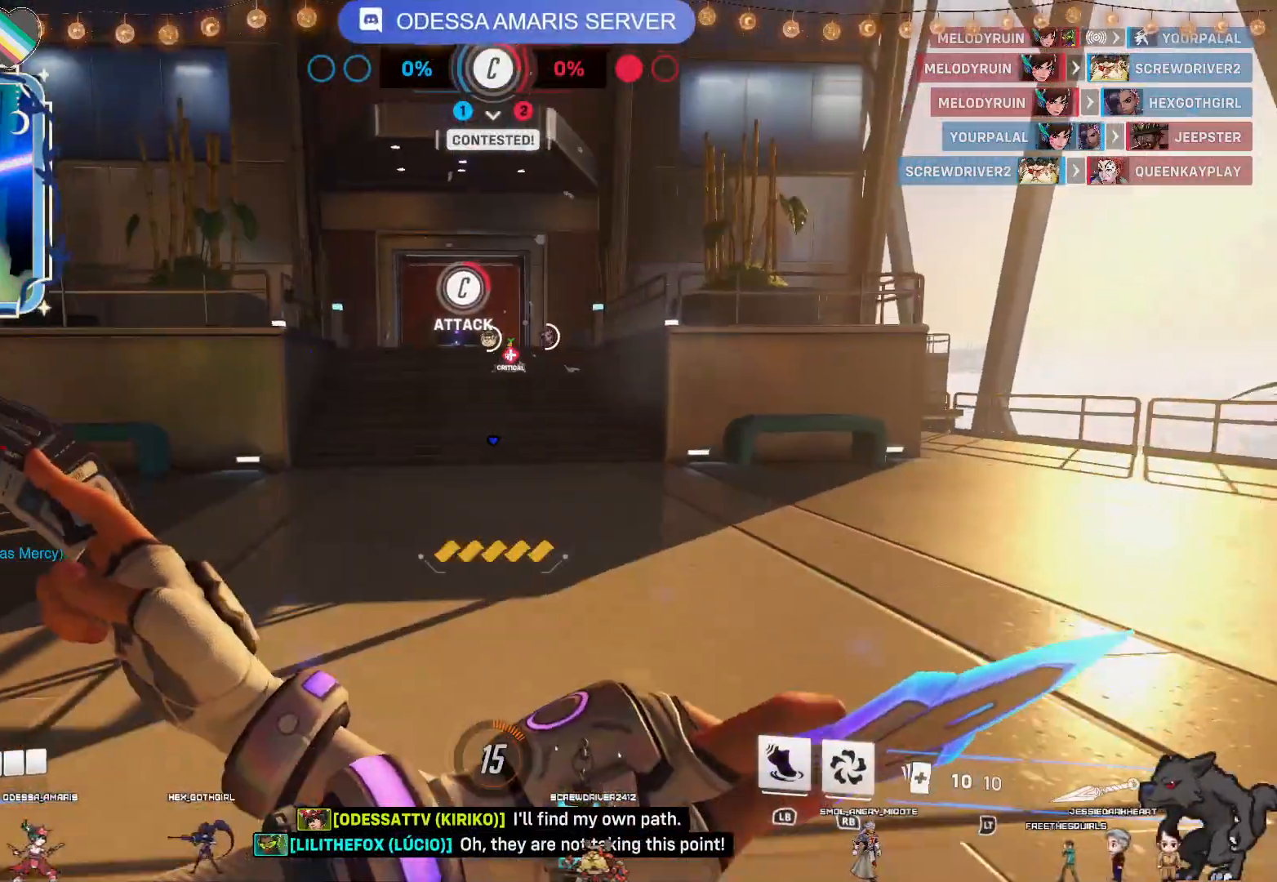
{"dt_ms": 500, "buttons": [], "left_stick": "up", "right_stick": "center", "events": [[50, "CROSS", "down"], [200, "CROSS", "up"]]}
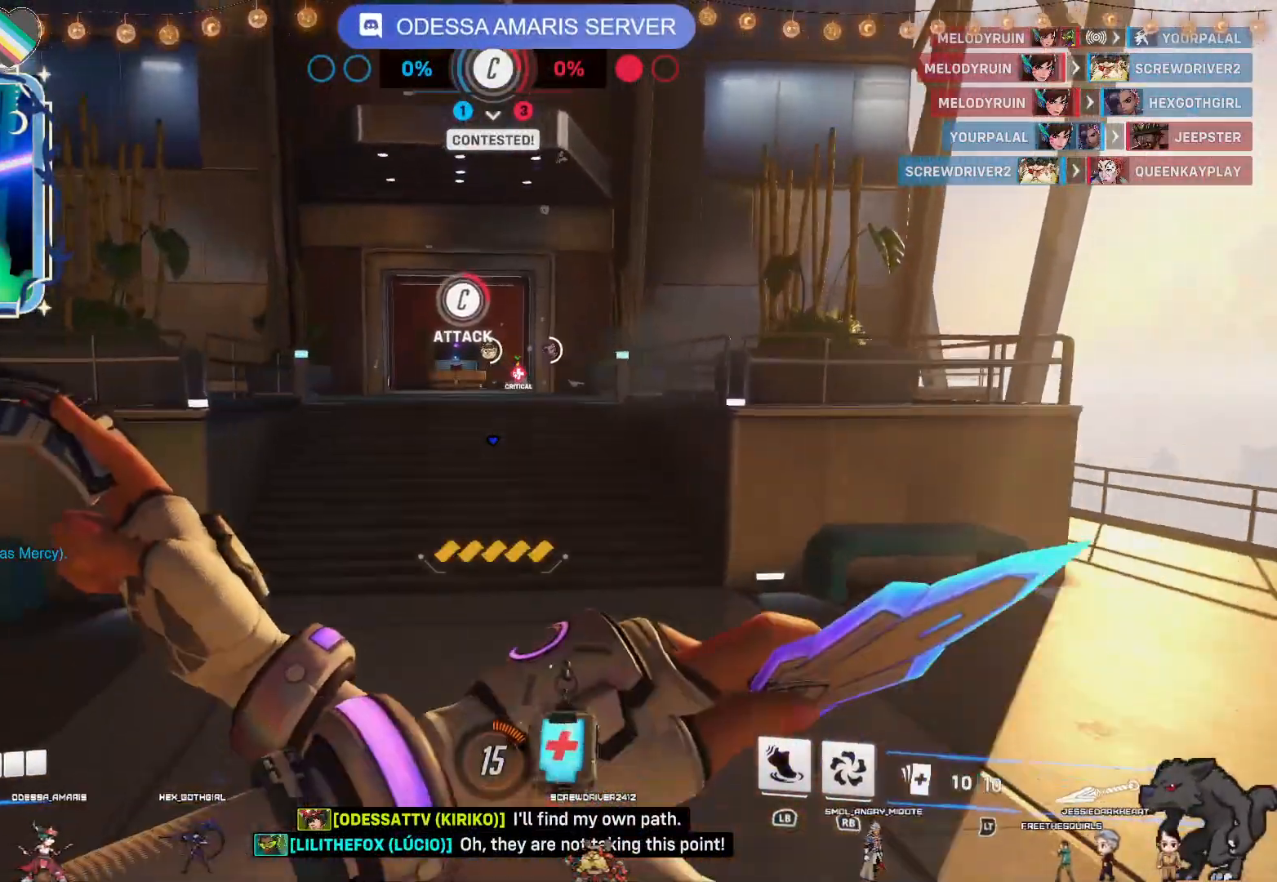
{"dt_ms": 500, "buttons": ["CROSS"], "left_stick": "up-left", "right_stick": "center", "events": [[417, "left_stick", "up-left"], [467, "CROSS", "down"]]}
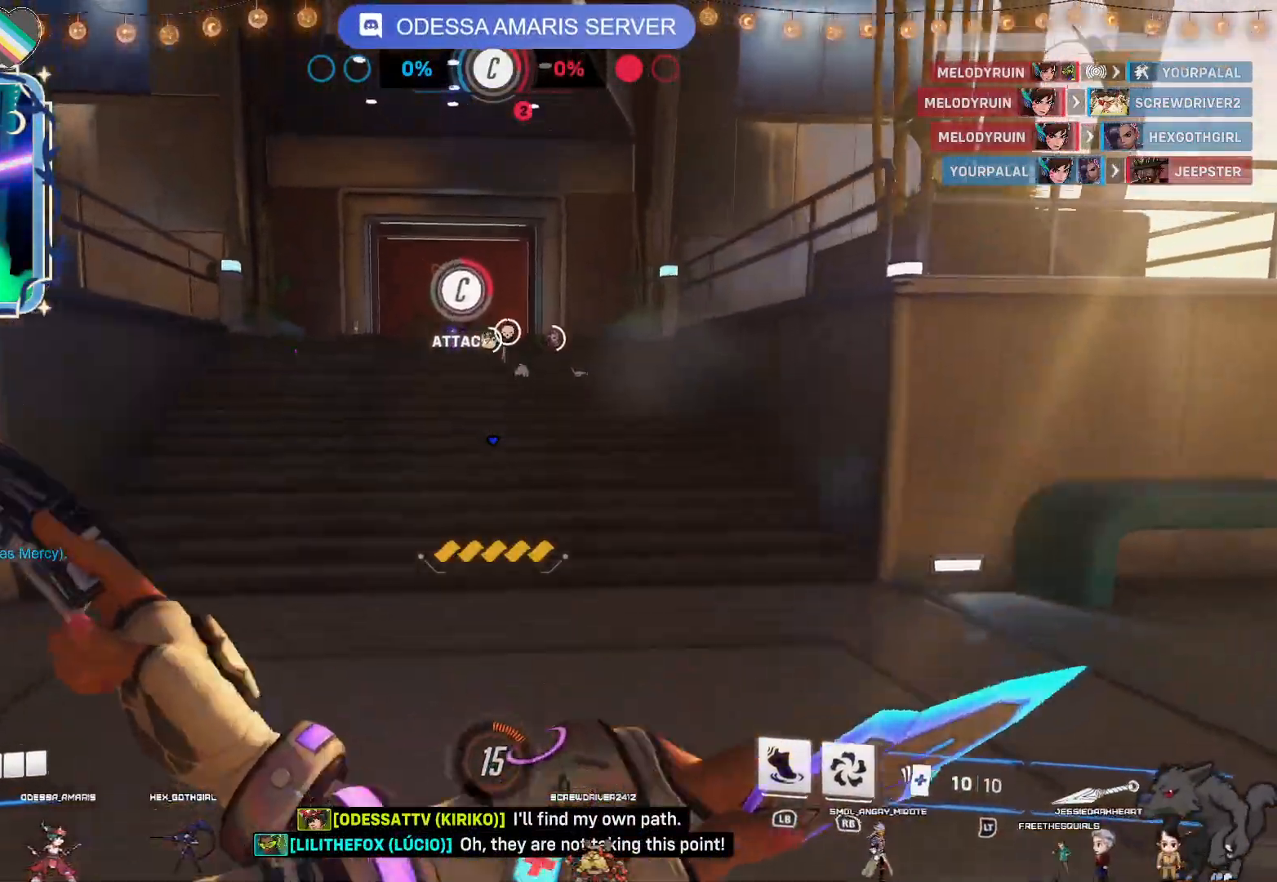
{"dt_ms": 500, "buttons": [], "left_stick": "up", "right_stick": "center", "events": [[117, "CROSS", "up"], [183, "left_stick", "up"]]}
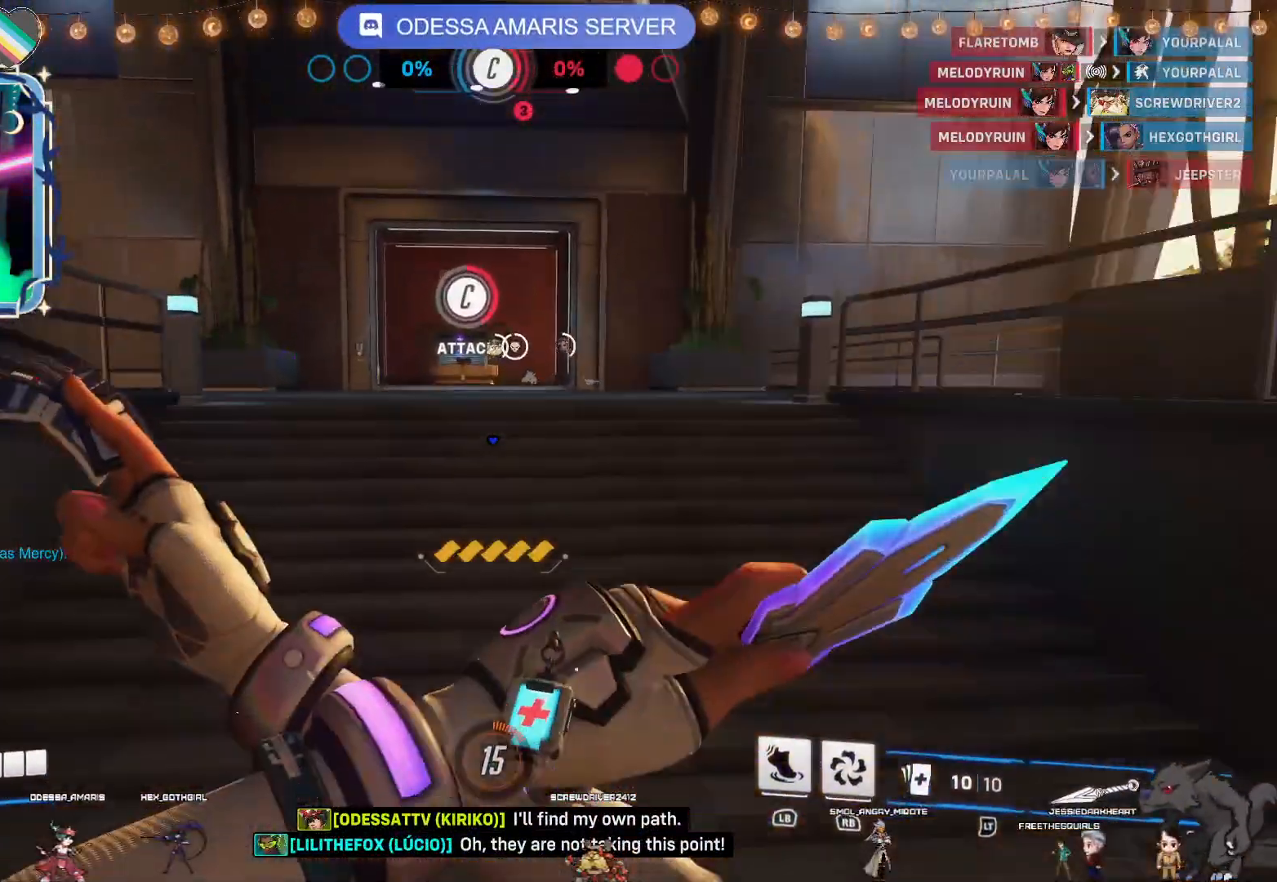
{"dt_ms": 500, "buttons": [], "left_stick": "up", "right_stick": "center", "events": []}
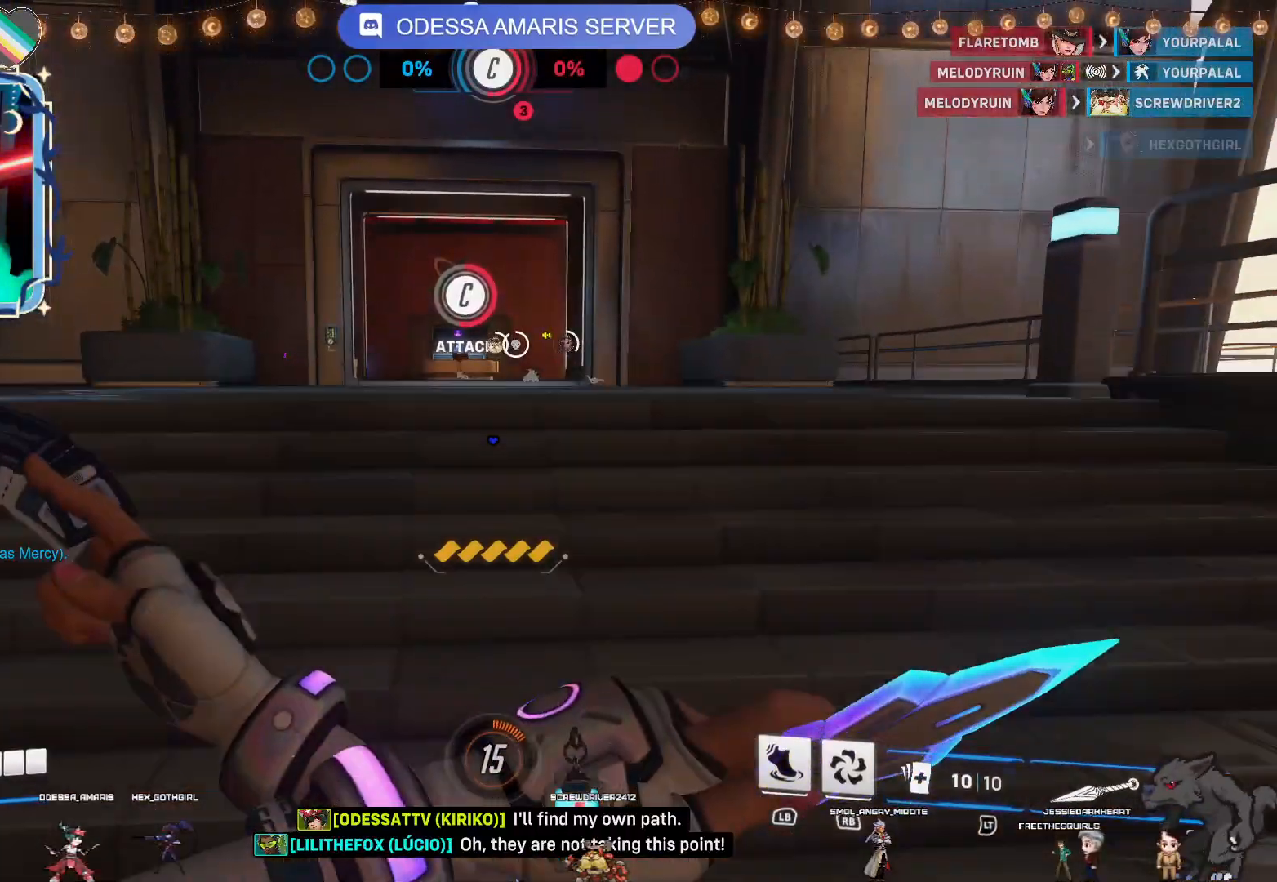
{"dt_ms": 500, "buttons": [], "left_stick": "up", "right_stick": "center", "events": []}
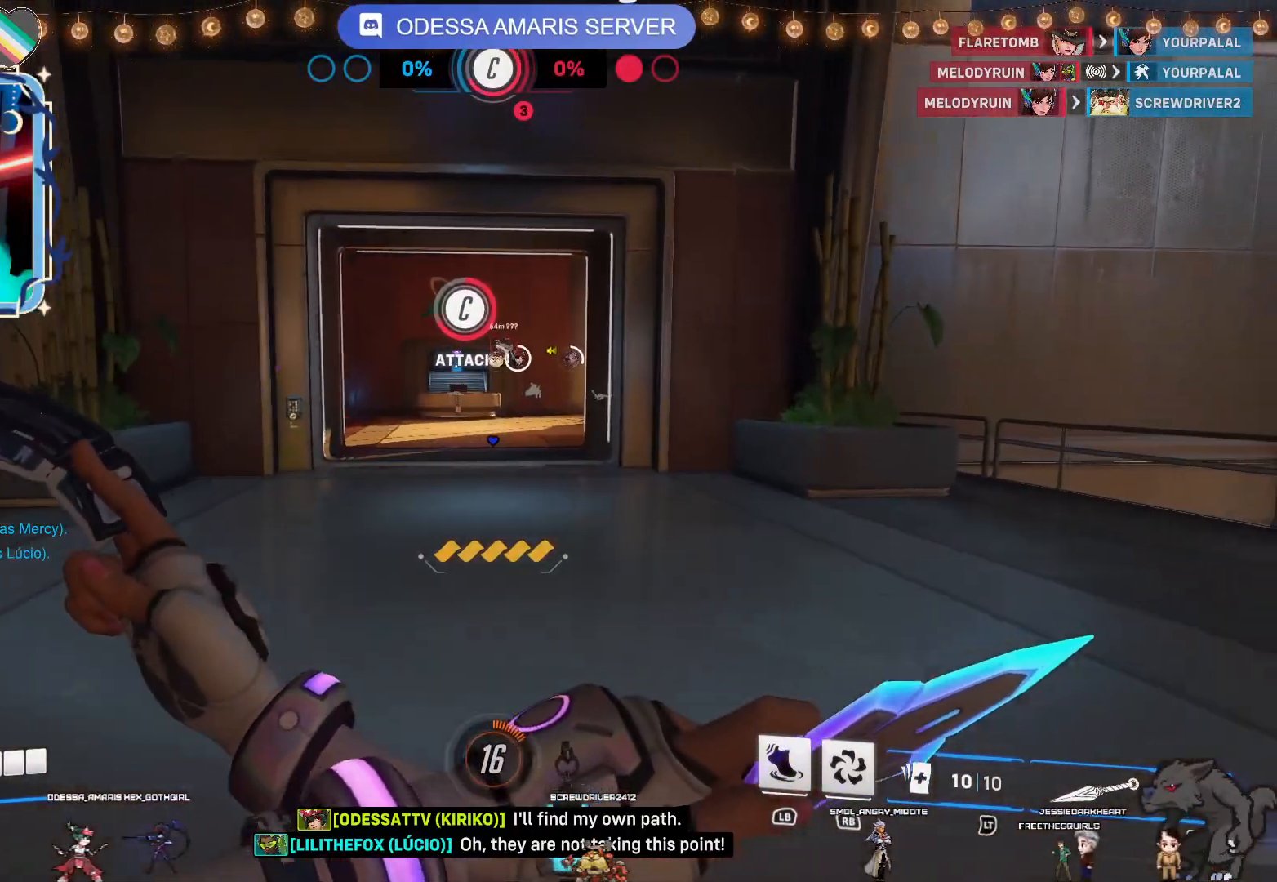
{"dt_ms": 500, "buttons": [], "left_stick": "up", "right_stick": "center", "events": []}
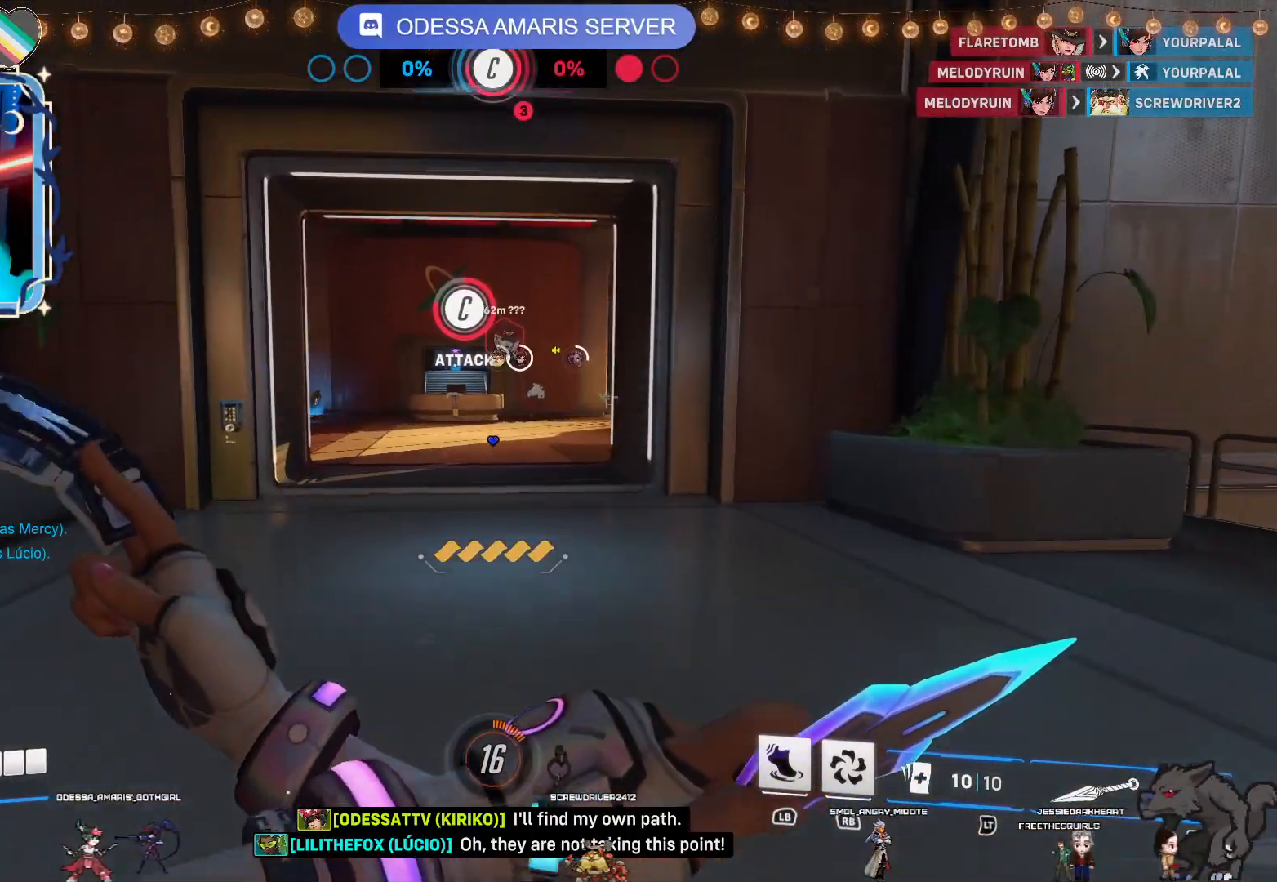
{"dt_ms": 500, "buttons": [], "left_stick": "up-left", "right_stick": "center", "events": [[333, "left_stick", "up-left"]]}
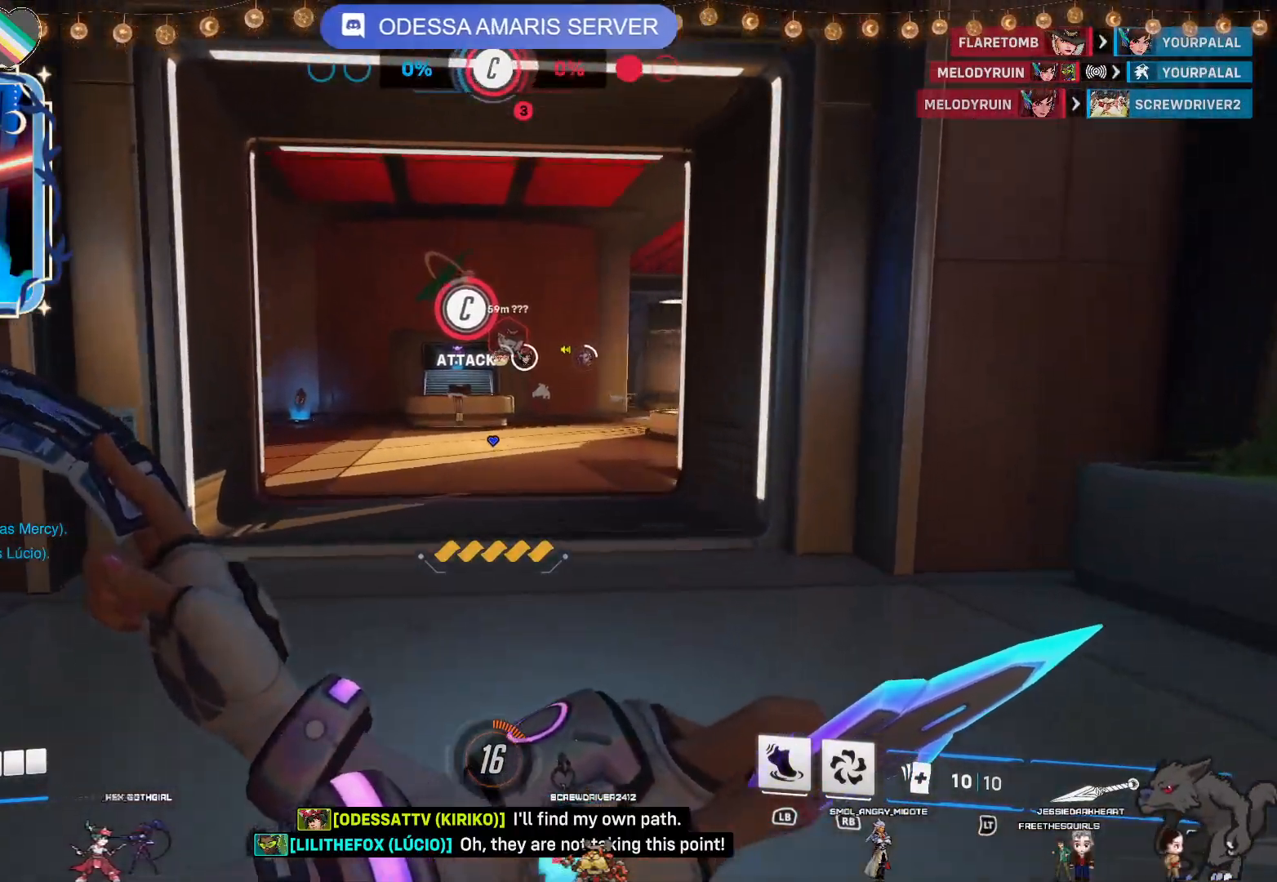
{"dt_ms": 500, "buttons": [], "left_stick": "up-right", "right_stick": "center", "events": [[133, "left_stick", "up"], [367, "left_stick", "up-right"]]}
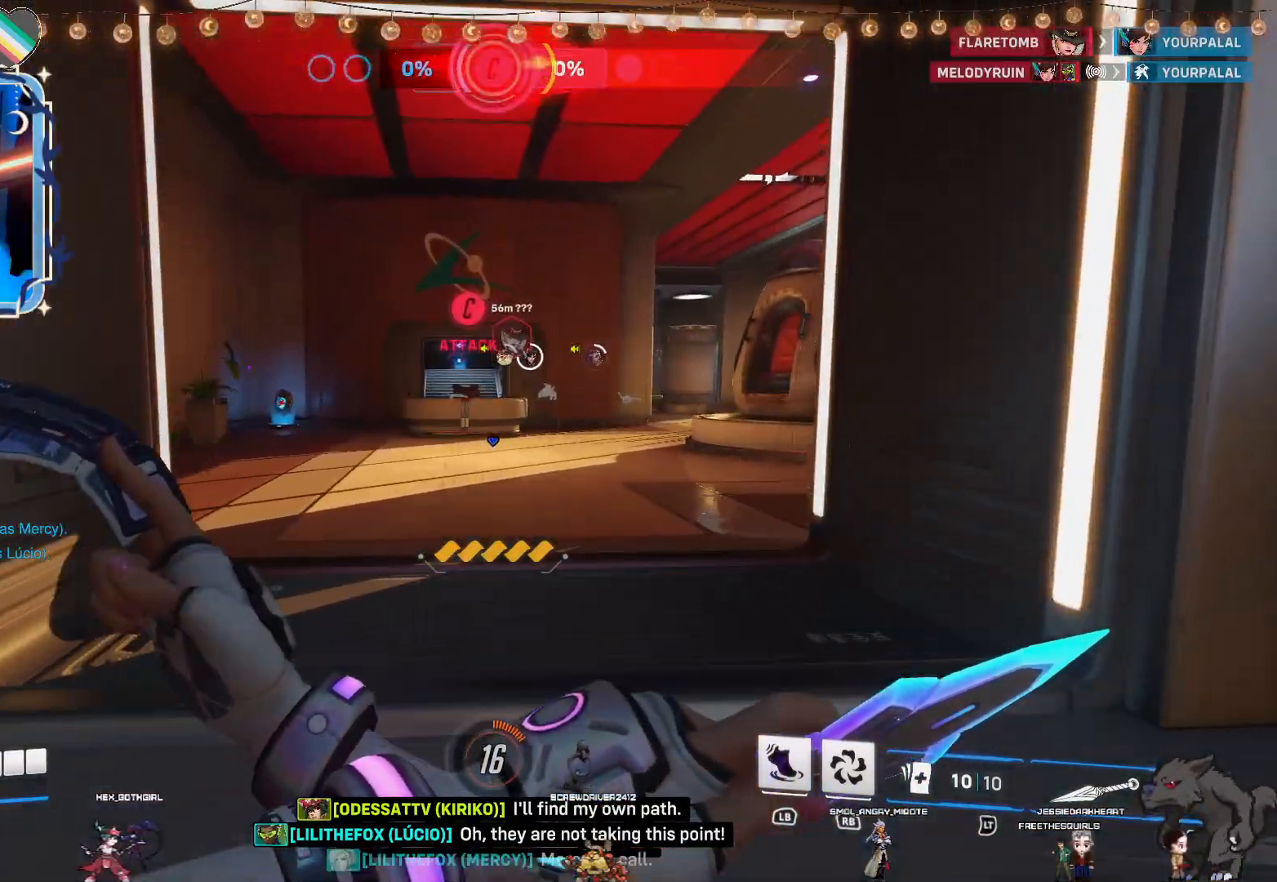
{"dt_ms": 500, "buttons": [], "left_stick": "down", "right_stick": "left", "events": [[67, "left_stick", "right"], [67, "right_stick", "left"], [250, "left_stick", "down-right"], [467, "left_stick", "down"]]}
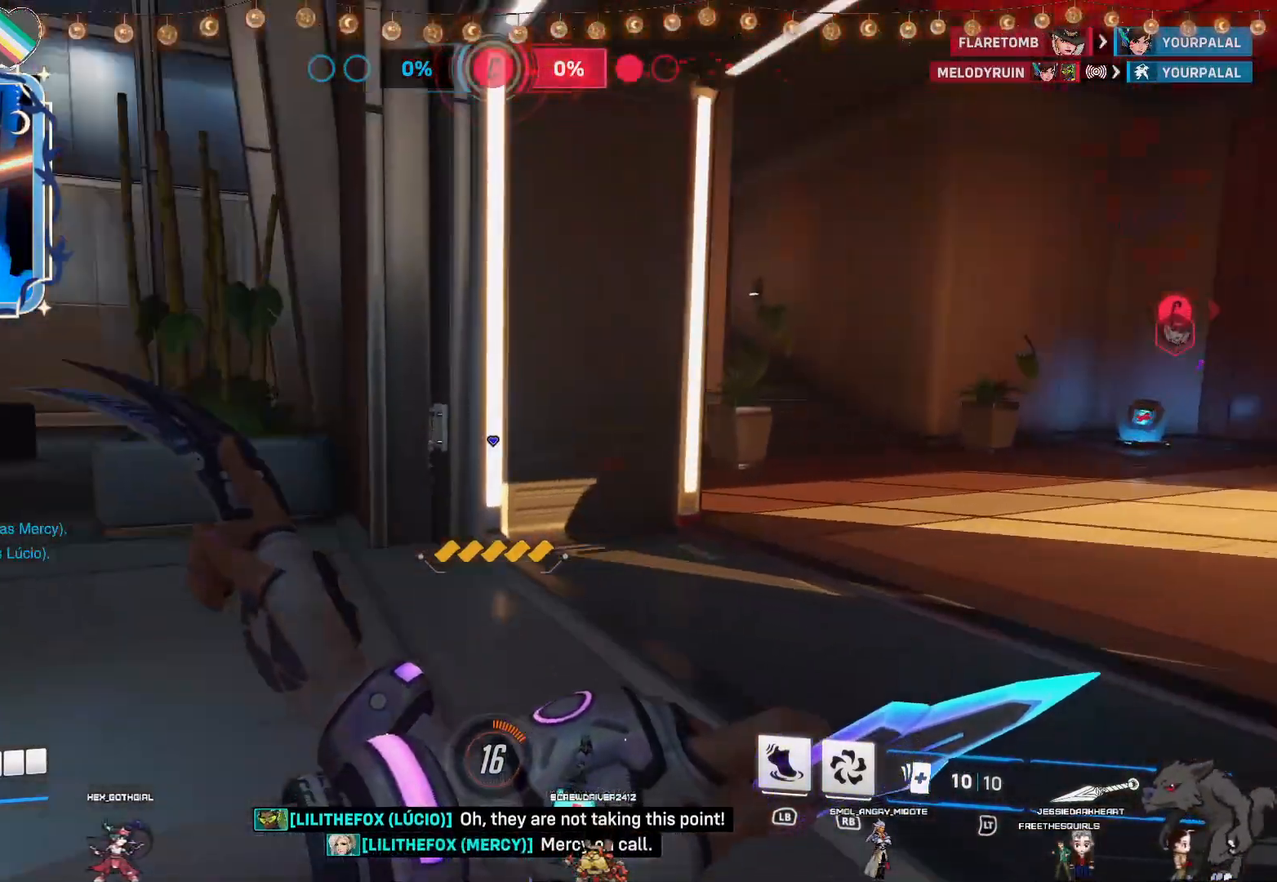
{"dt_ms": 500, "buttons": [], "left_stick": "center", "right_stick": "left", "events": [[17, "left_stick", "down-left"], [100, "right_stick", "center"], [250, "left_stick", "center"], [317, "right_stick", "left"]]}
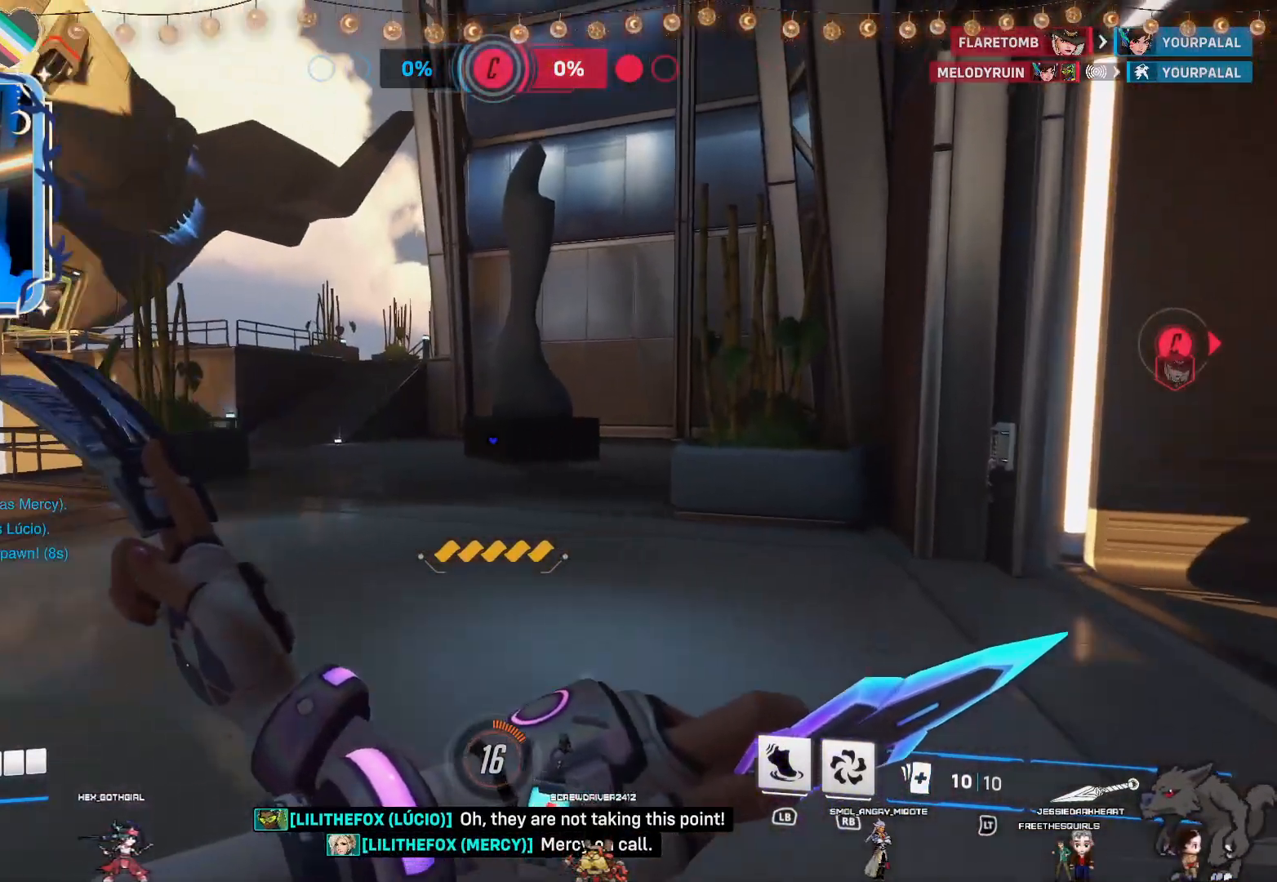
{"dt_ms": 500, "buttons": [], "left_stick": "center", "right_stick": "center", "events": [[150, "right_stick", "center"]]}
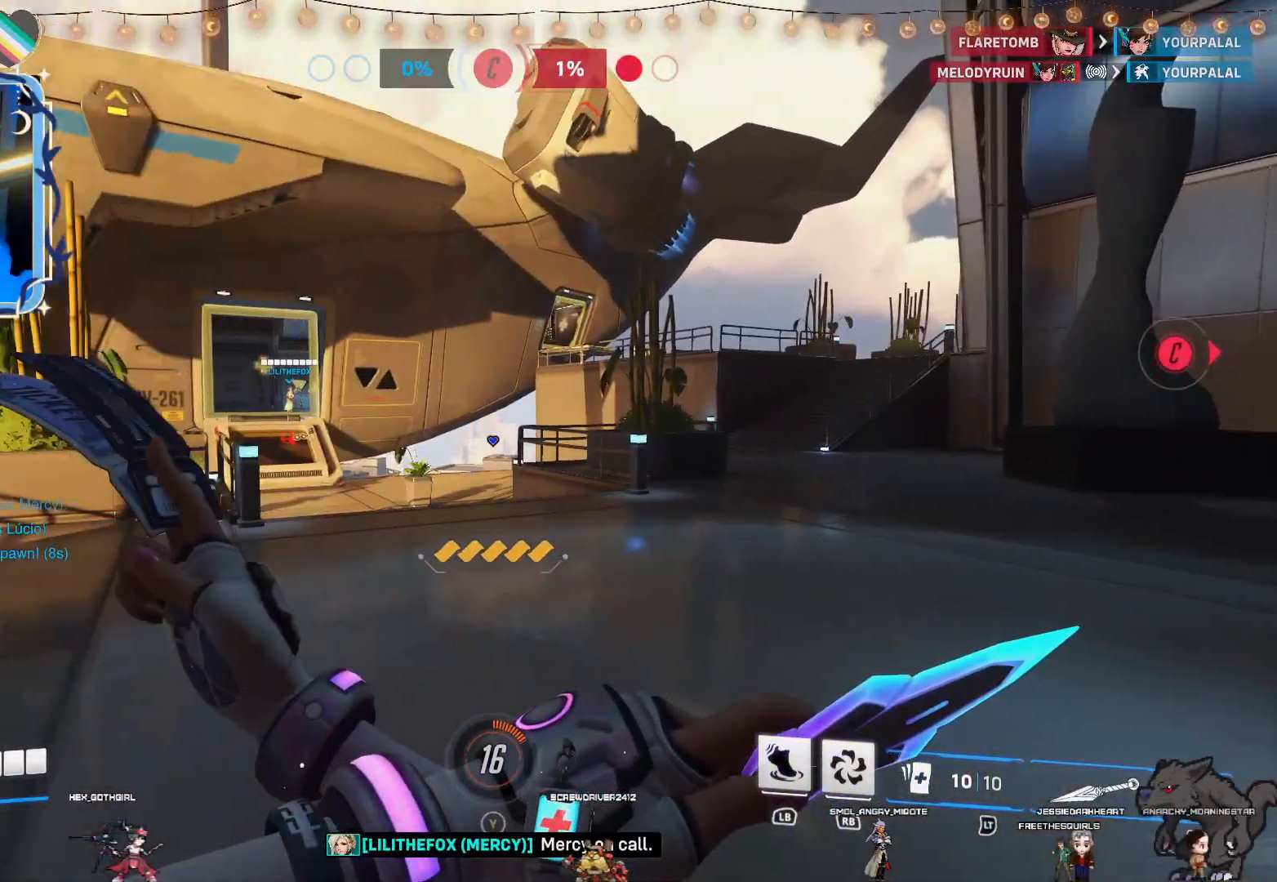
{"dt_ms": 500, "buttons": [], "left_stick": "left", "right_stick": "center", "events": [[450, "left_stick", "left"]]}
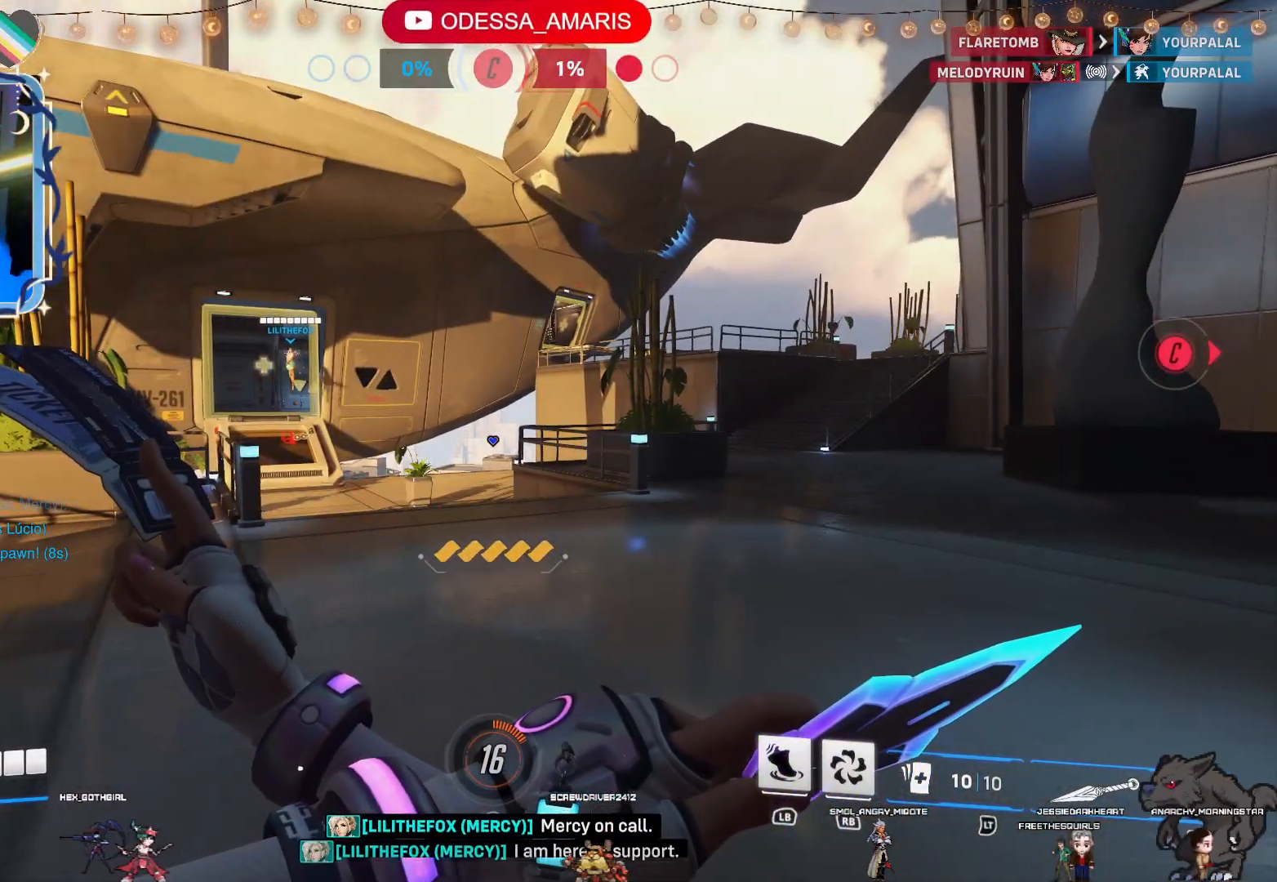
{"dt_ms": 500, "buttons": [], "left_stick": "center", "right_stick": "down", "events": [[117, "left_stick", "center"], [467, "right_stick", "down"]]}
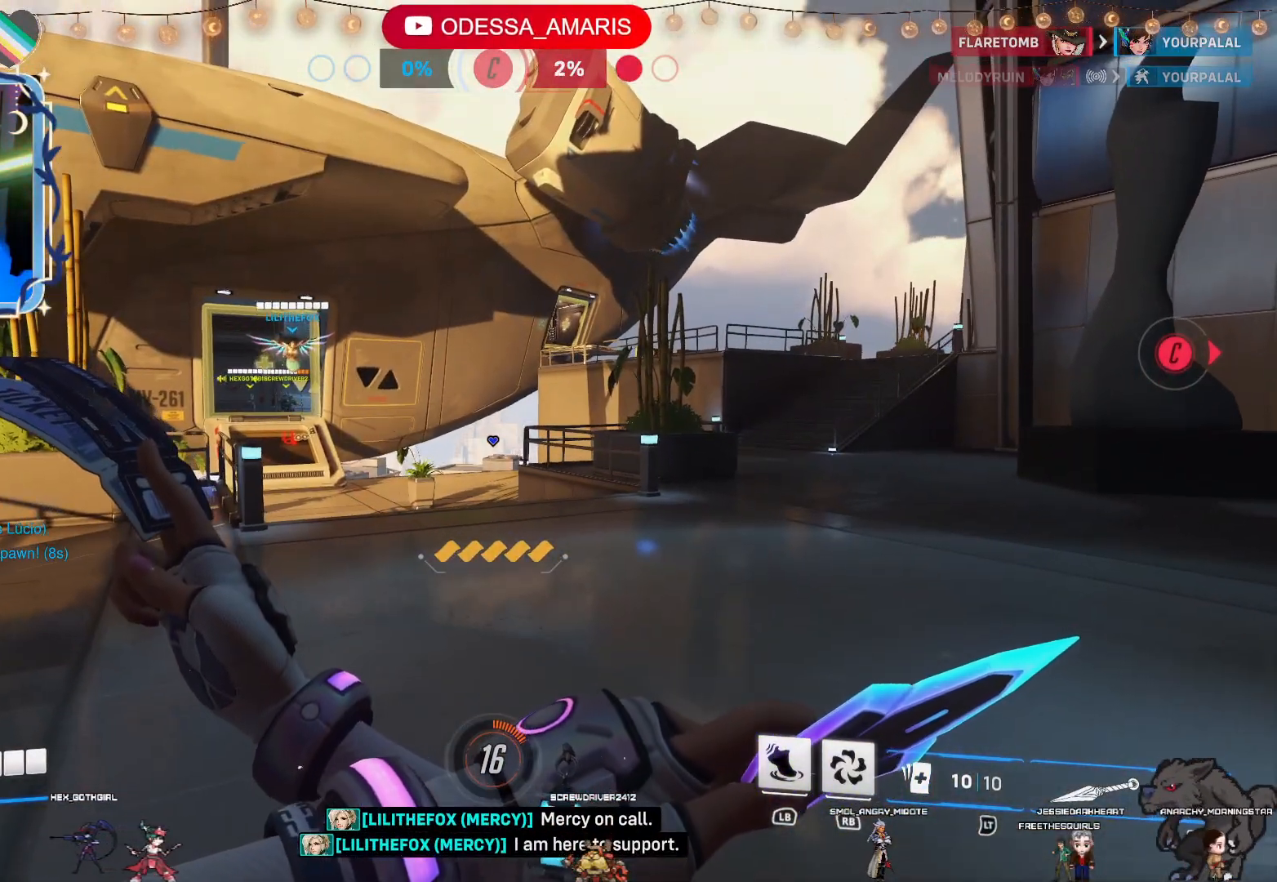
{"dt_ms": 500, "buttons": [], "left_stick": "center", "right_stick": "down", "events": []}
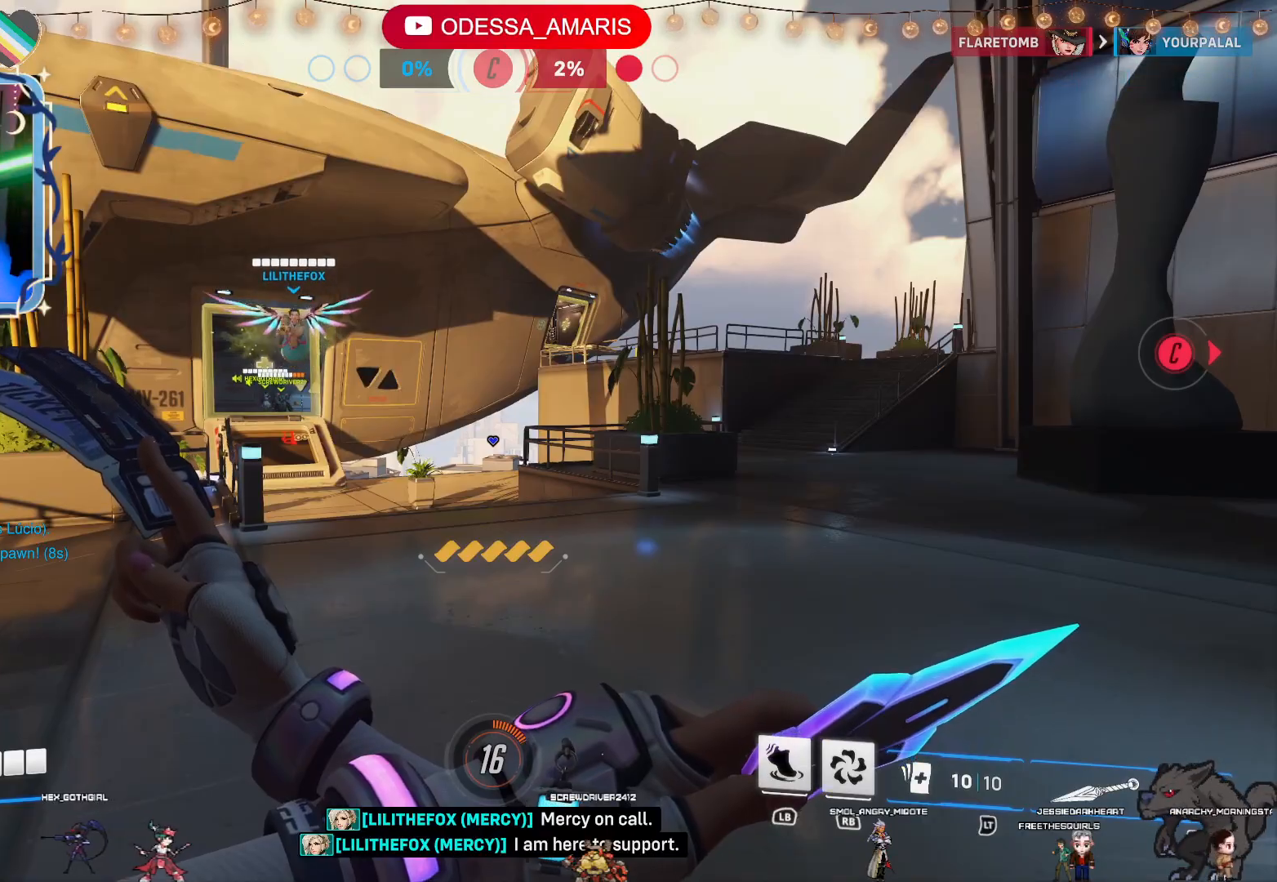
{"dt_ms": 500, "buttons": [], "left_stick": "up-left", "right_stick": "center", "events": [[367, "right_stick", "center"], [467, "left_stick", "up-left"]]}
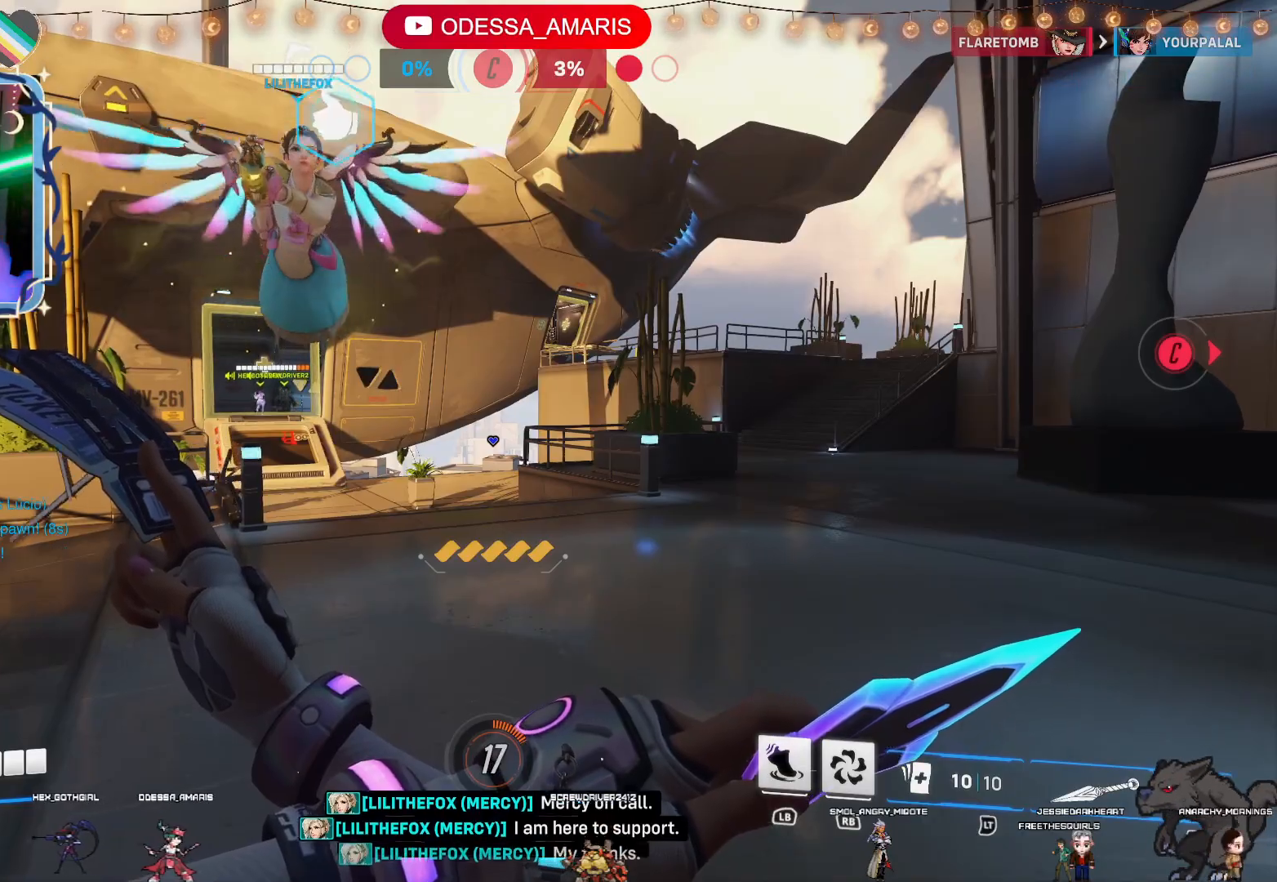
{"dt_ms": 500, "buttons": [], "left_stick": "up", "right_stick": "right"}
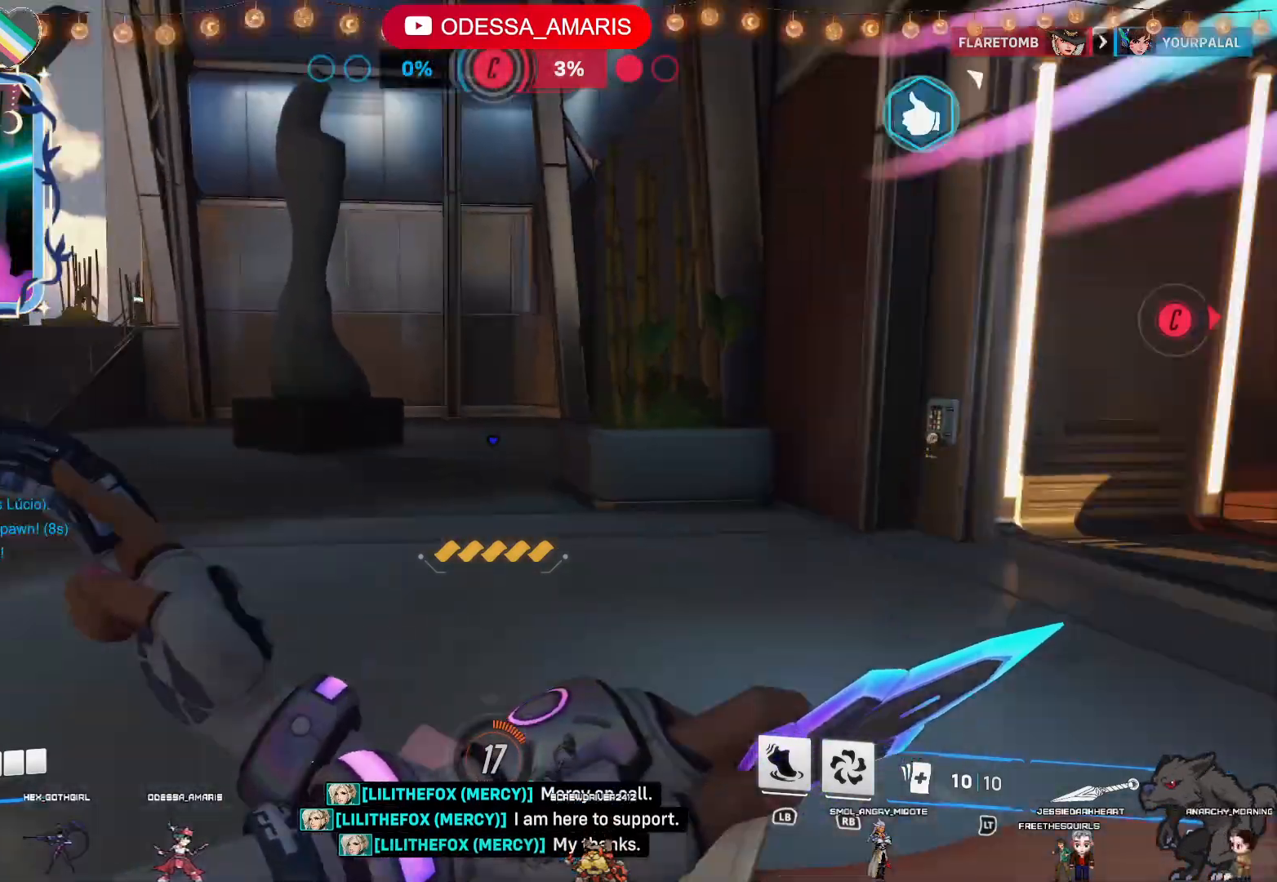
{"dt_ms": 500, "buttons": [], "left_stick": "up-left", "right_stick": "center", "events": [[317, "right_stick", "center"], [400, "left_stick", "up-left"]]}
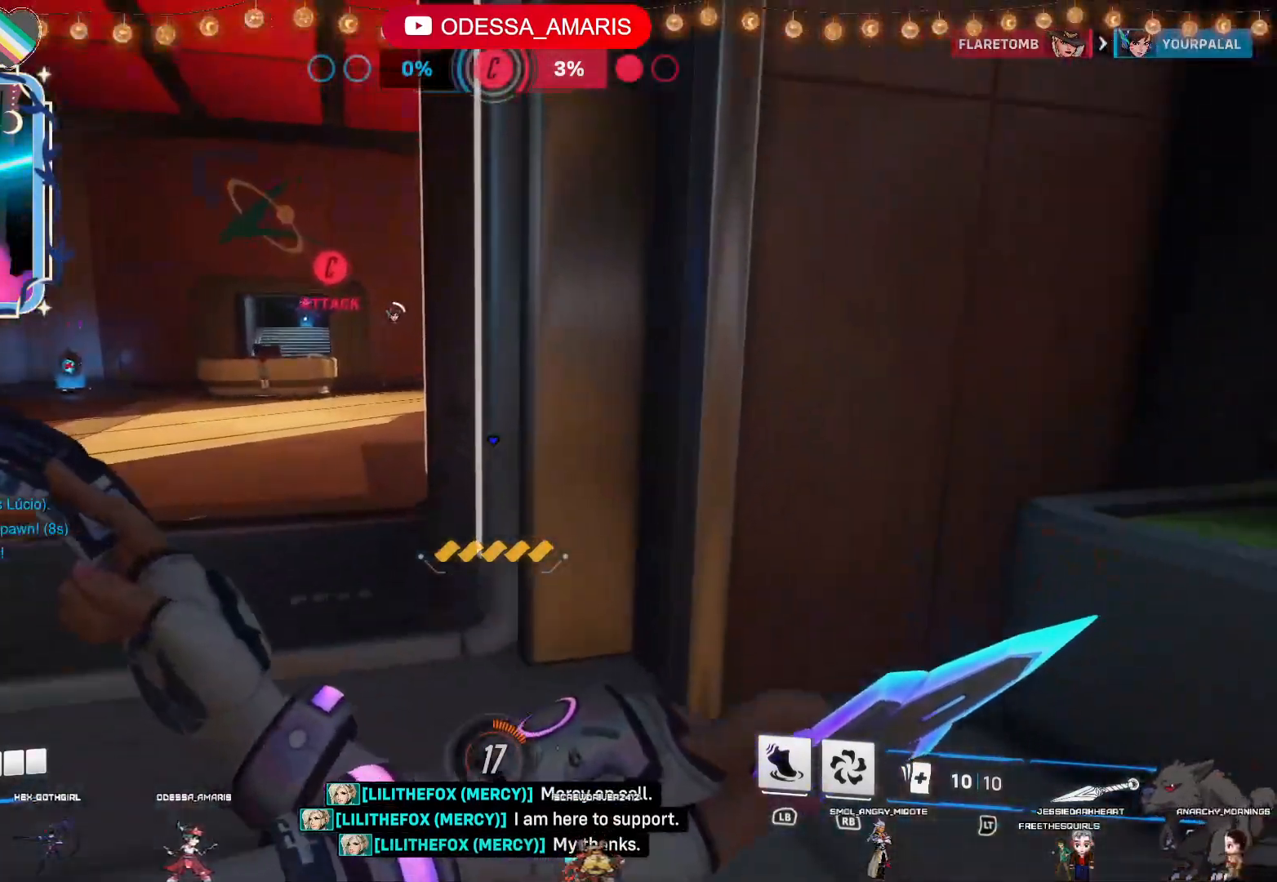
{"dt_ms": 500, "buttons": [], "left_stick": "up-left", "right_stick": "center", "events": [[117, "CROSS", "down"], [233, "CROSS", "up"]]}
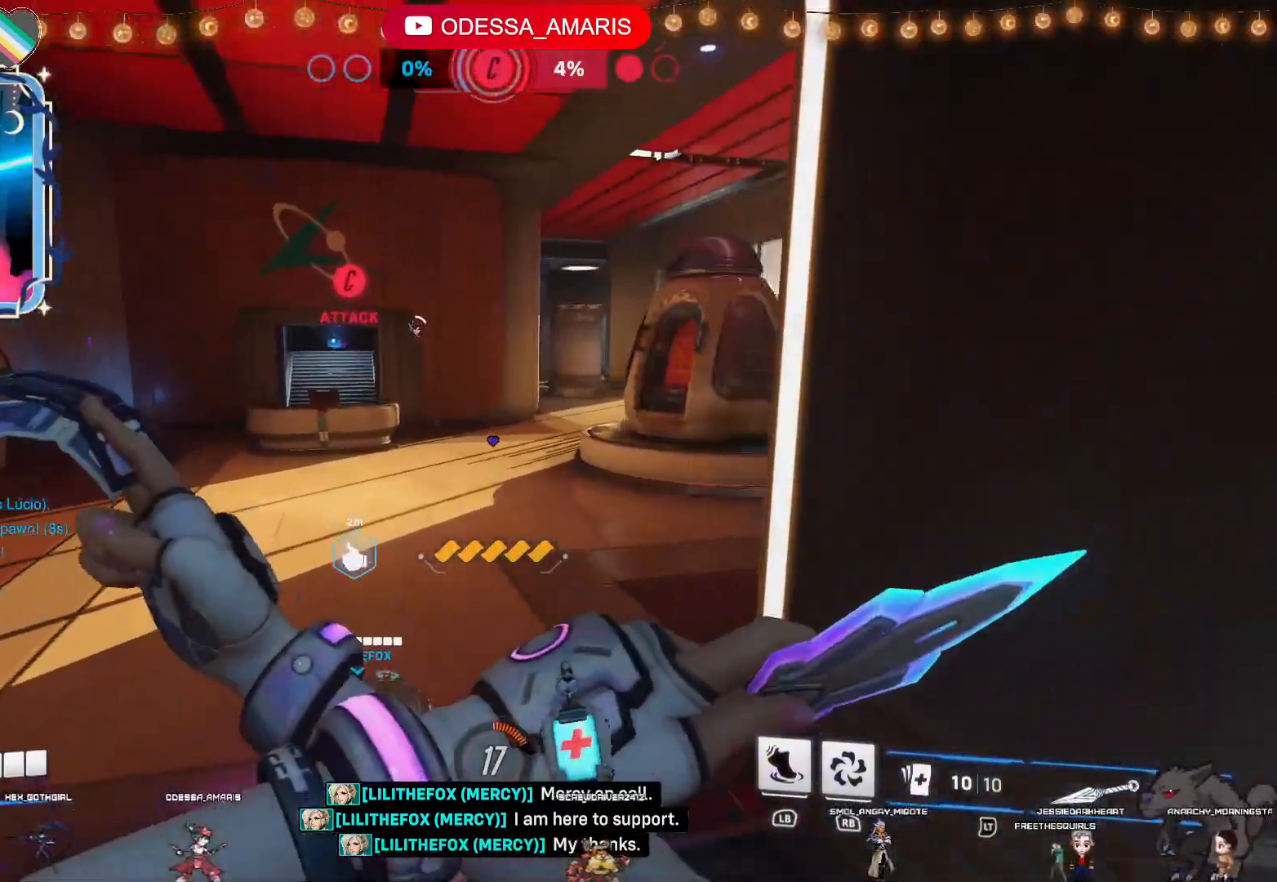
{"dt_ms": 500, "buttons": [], "left_stick": "up-right", "right_stick": "center", "events": [[17, "left_stick", "up"], [467, "left_stick", "up-right"]]}
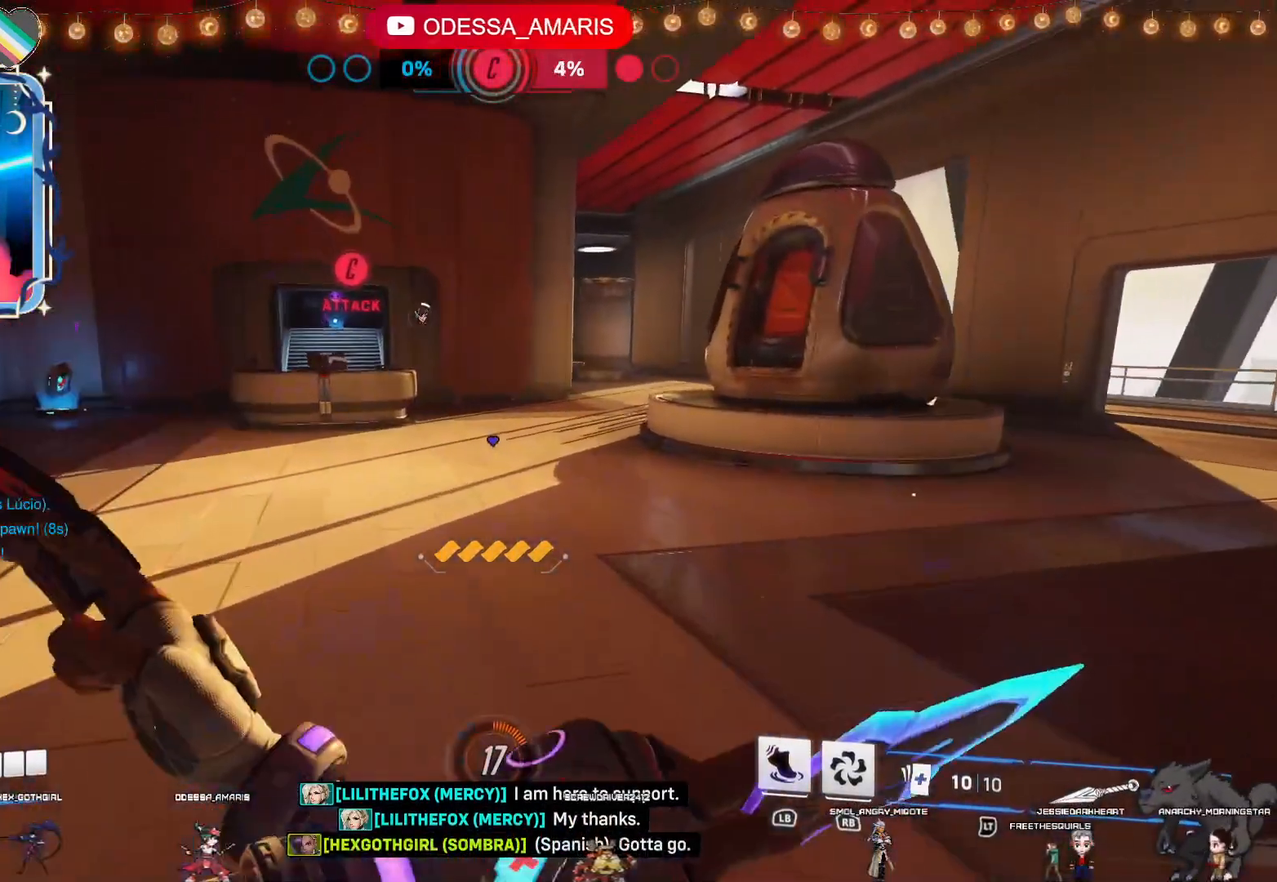
{"dt_ms": 500, "buttons": [], "left_stick": "right", "right_stick": "up", "events": [[367, "right_stick", "up"], [500, "left_stick", "right"]]}
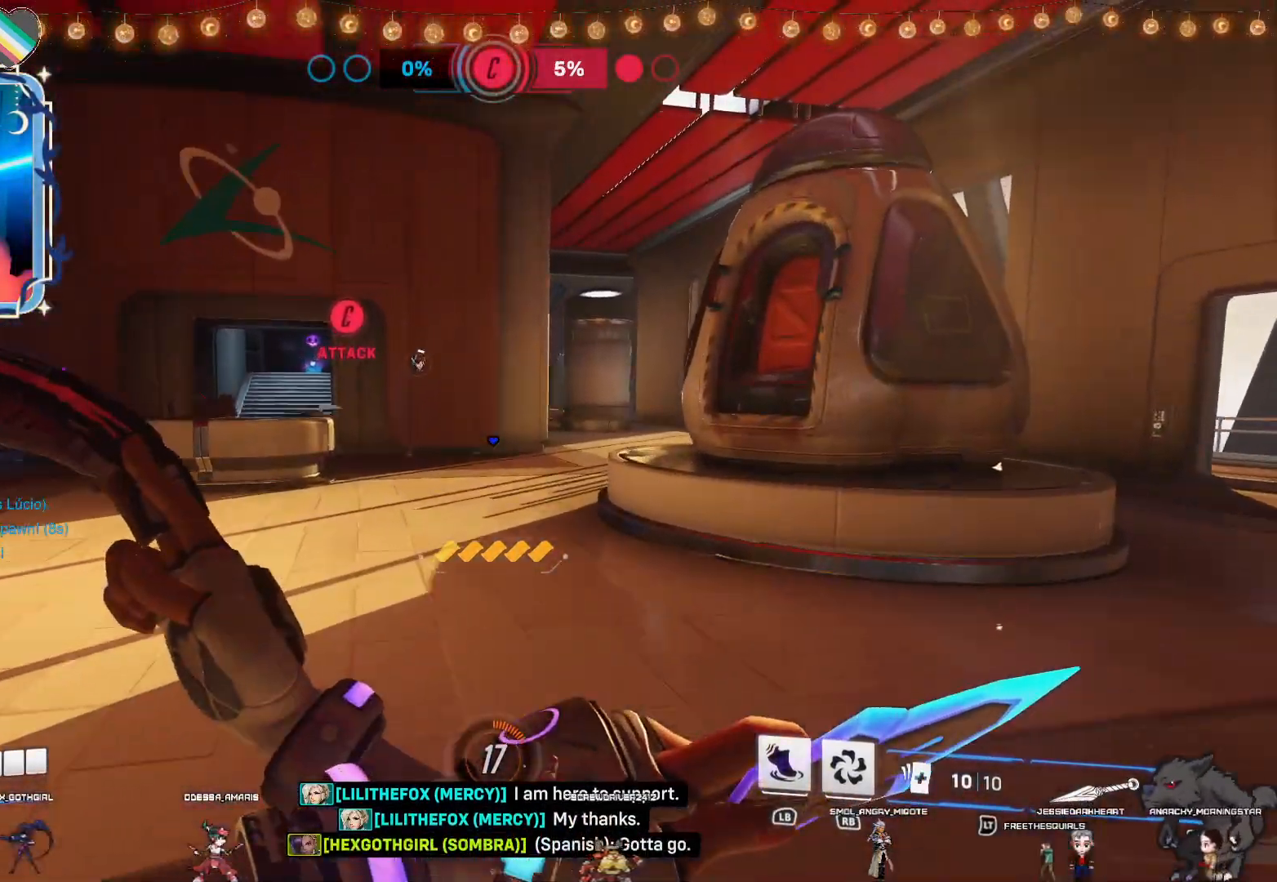
{"dt_ms": 500, "buttons": ["L2"], "left_stick": "up", "right_stick": "center", "events": [[50, "right_stick", "center"], [267, "left_stick", "up-right"], [333, "L2", "down"], [433, "left_stick", "up"]]}
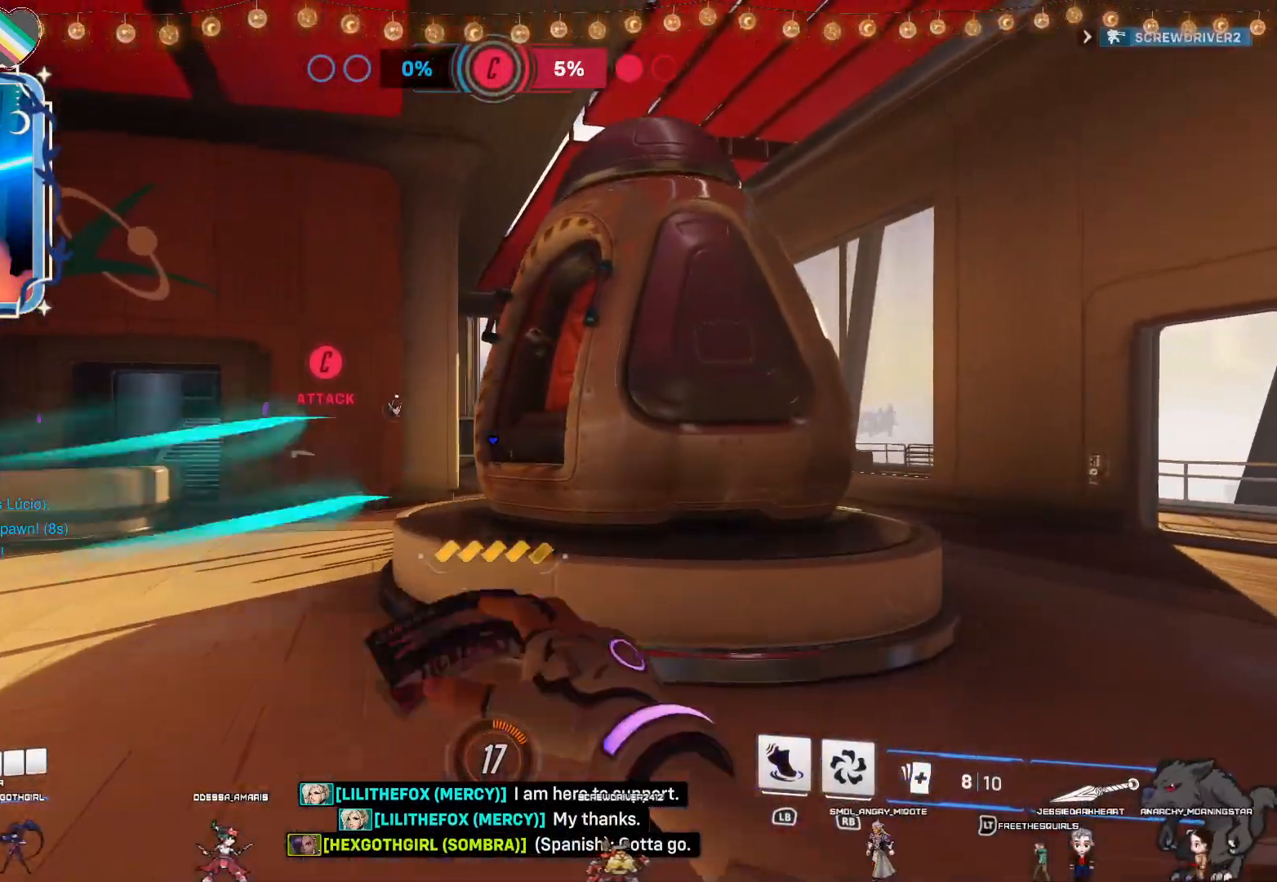
{"dt_ms": 500, "buttons": ["L2"], "left_stick": "up", "right_stick": "center", "events": []}